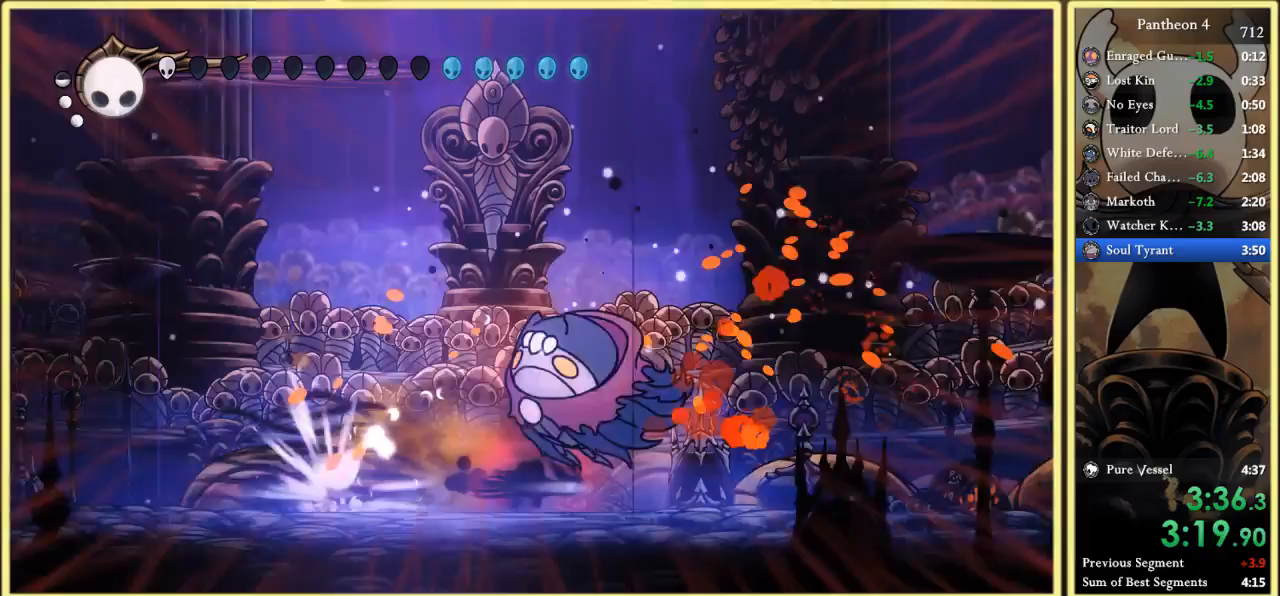
Gameplay with keyboard; each line is a JSON object with the keys held at the frame after it. "events" lists presses ("down") and releases ("up") of "a", "c", "d", "down", "f", "inv", "left", "right", "s", "up", "x" and "z" between this image and that frame as [ms after this image, input, new state], when the widget could be followed in between. No other keys are recorded. Mouse input is not recorded. Key names are as the overlay labels them; some are game actions (e.g. jump) rather than physical keys.
{"keys": ["right", "up", "x"], "events": [[33, "up", "down"], [167, "left", "down"], [167, "right", "up"], [167, "x", "down"], [300, "x", "up"], [333, "left", "up"], [467, "x", "down"], [500, "right", "down"]]}
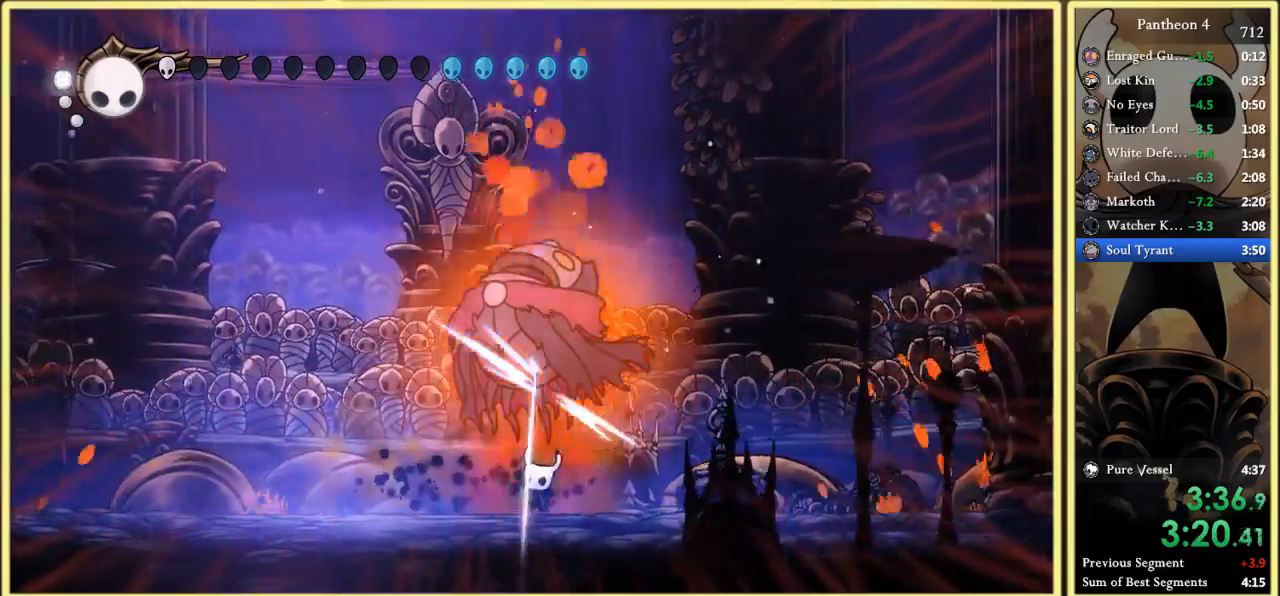
{"keys": ["up", "x"], "events": [[100, "right", "up"], [100, "x", "up"], [233, "x", "down"], [333, "x", "up"], [500, "x", "down"]]}
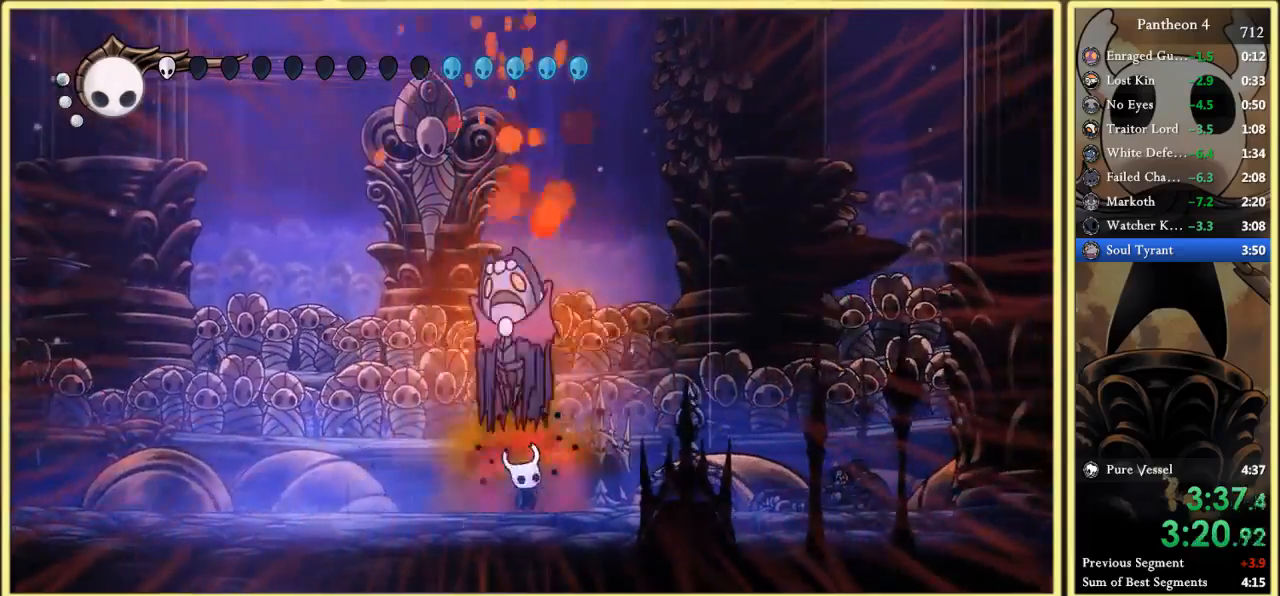
{"keys": ["left", "up", "x", "z"], "events": [[67, "left", "down"], [167, "x", "up"], [367, "left", "up"], [400, "right", "down"], [433, "right", "up"], [433, "z", "down"], [467, "left", "down"], [467, "x", "down"]]}
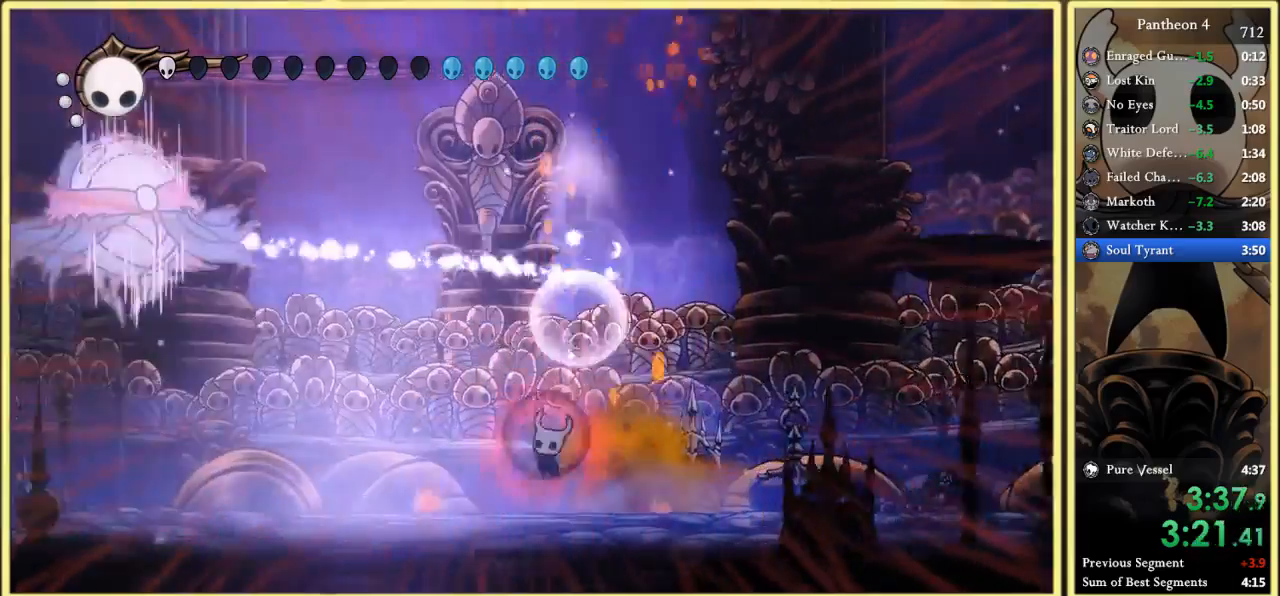
{"keys": ["left", "z"], "events": [[67, "x", "up"], [67, "z", "up"], [133, "up", "up"], [133, "z", "down"]]}
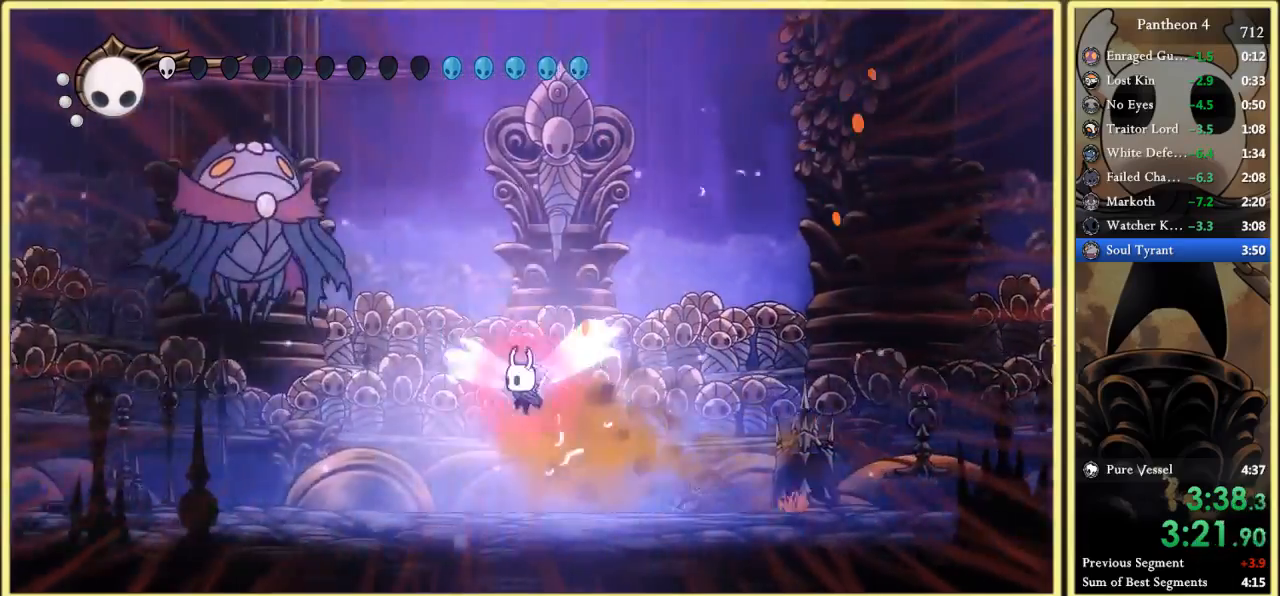
{"keys": ["f", "right"], "events": [[133, "x", "down"], [267, "x", "up"], [400, "left", "up"], [400, "right", "down"], [433, "z", "up"], [500, "f", "down"]]}
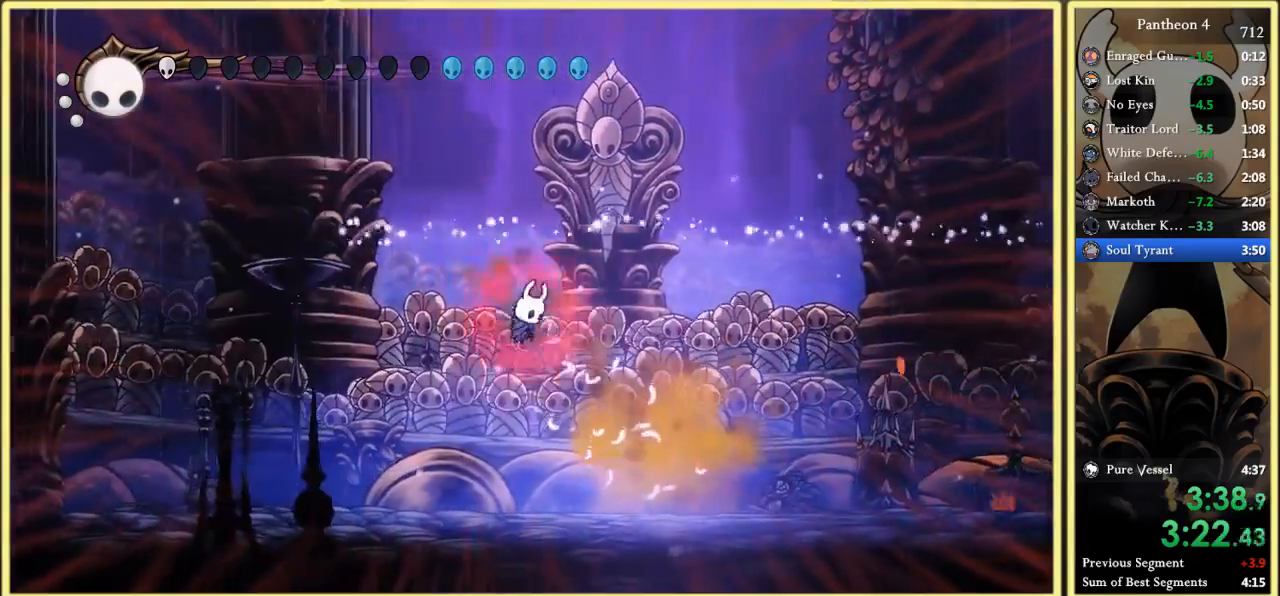
{"keys": ["f", "right"], "events": [[100, "f", "up"], [500, "f", "down"]]}
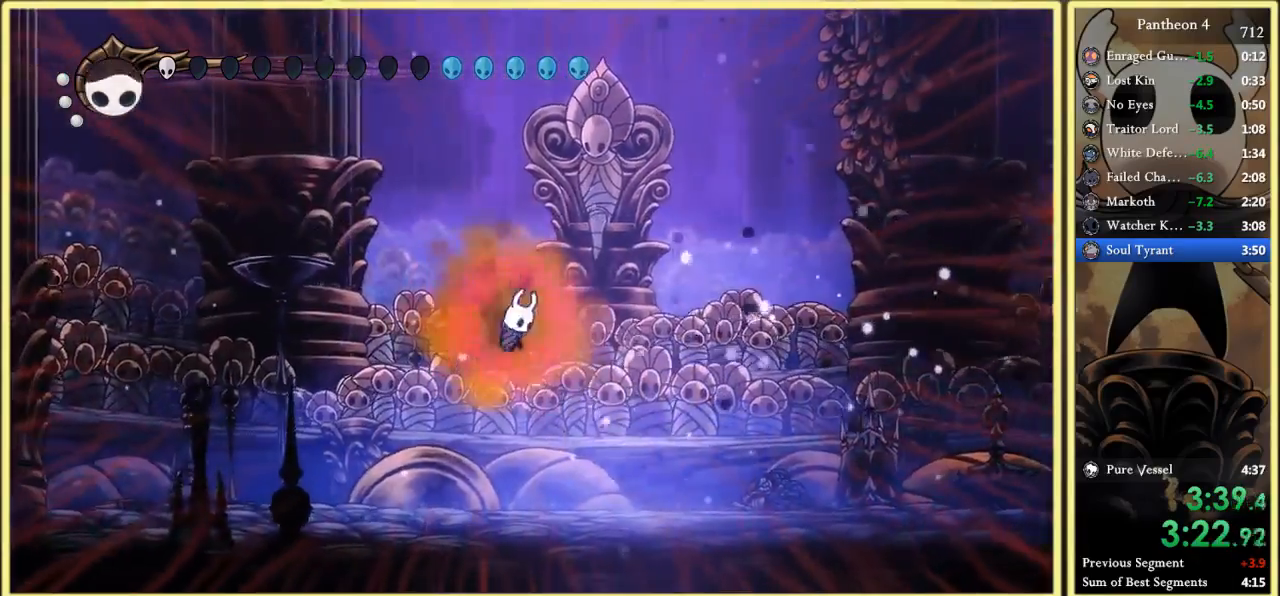
{"keys": ["right"], "events": [[67, "f", "up"]]}
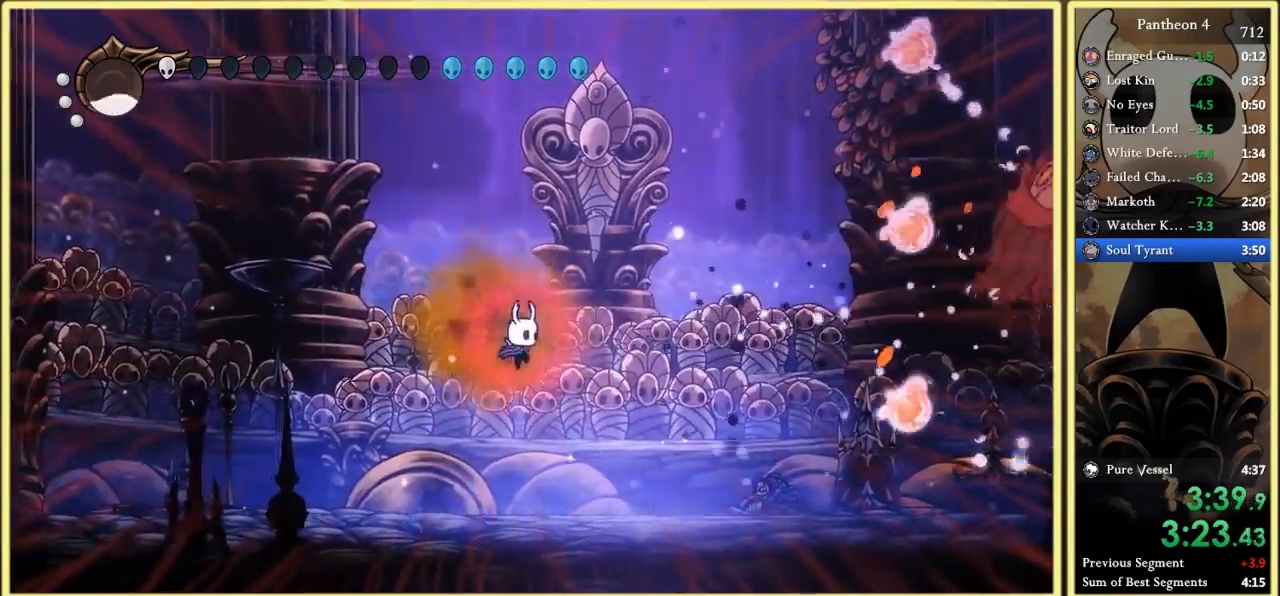
{"keys": ["right", "z"], "events": [[400, "z", "down"]]}
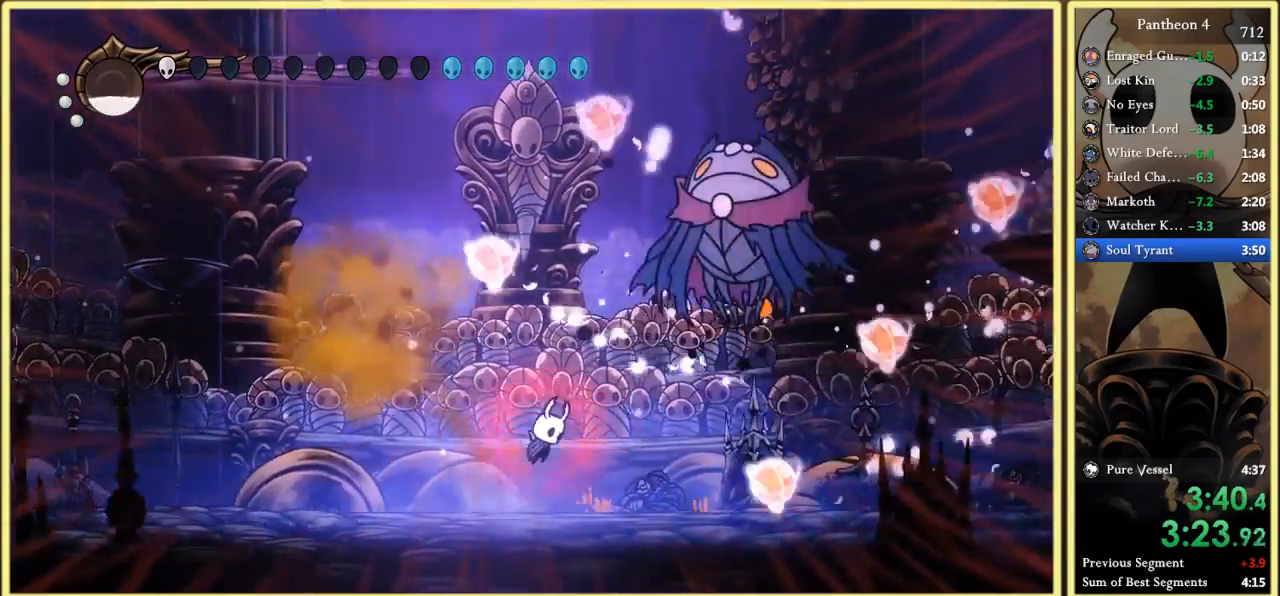
{"keys": ["left"], "events": [[67, "right", "up"], [133, "x", "down"], [167, "left", "down"], [200, "z", "up"], [233, "up", "down"], [233, "x", "up"], [333, "left", "up"], [400, "left", "down"], [500, "up", "up"]]}
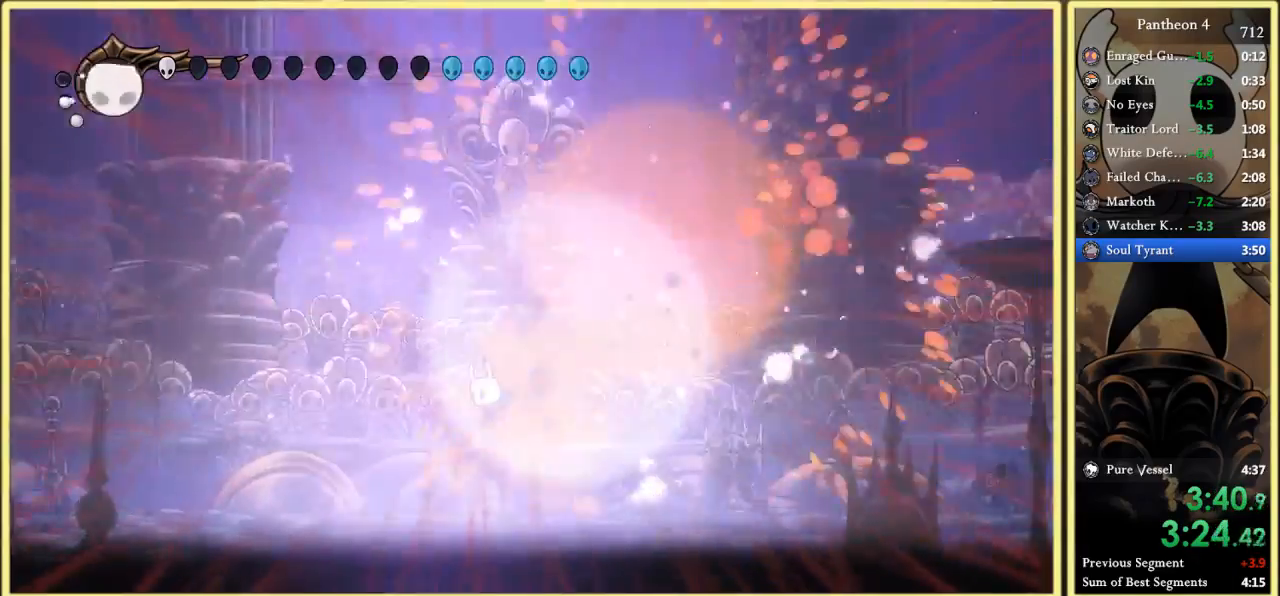
{"keys": ["right", "x", "z"], "events": [[100, "left", "up"], [100, "right", "down"], [433, "z", "down"], [500, "x", "down"]]}
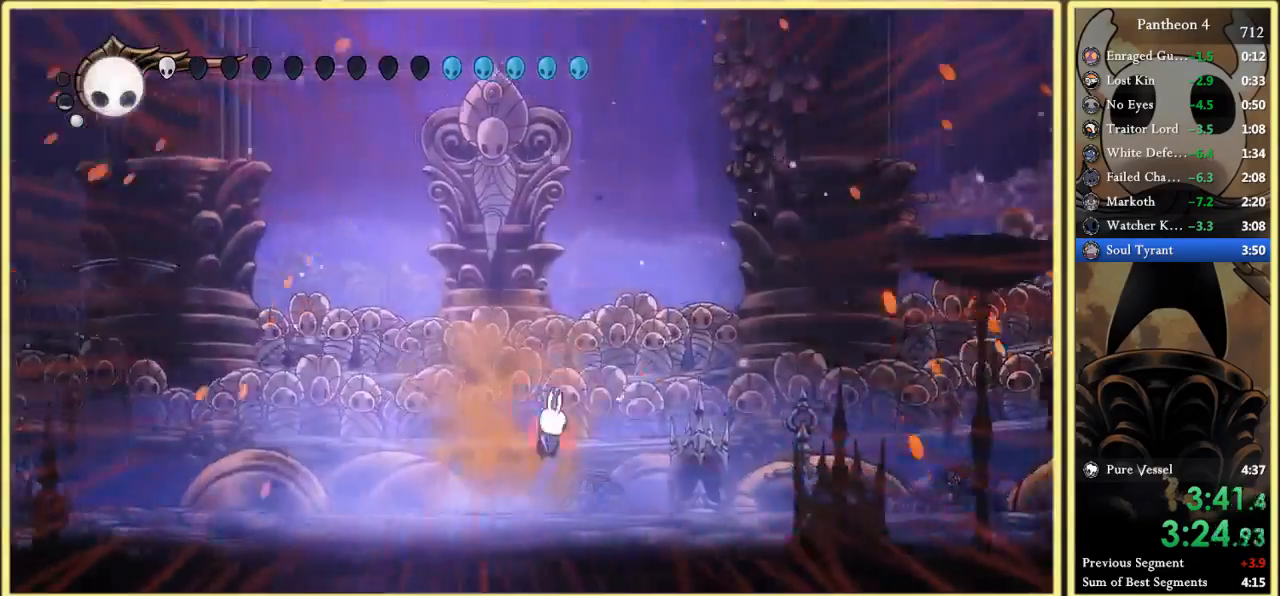
{"keys": ["left", "right", "up"], "events": [[133, "x", "up"], [233, "up", "down"], [233, "z", "up"], [300, "x", "down"], [400, "x", "up"], [500, "left", "down"]]}
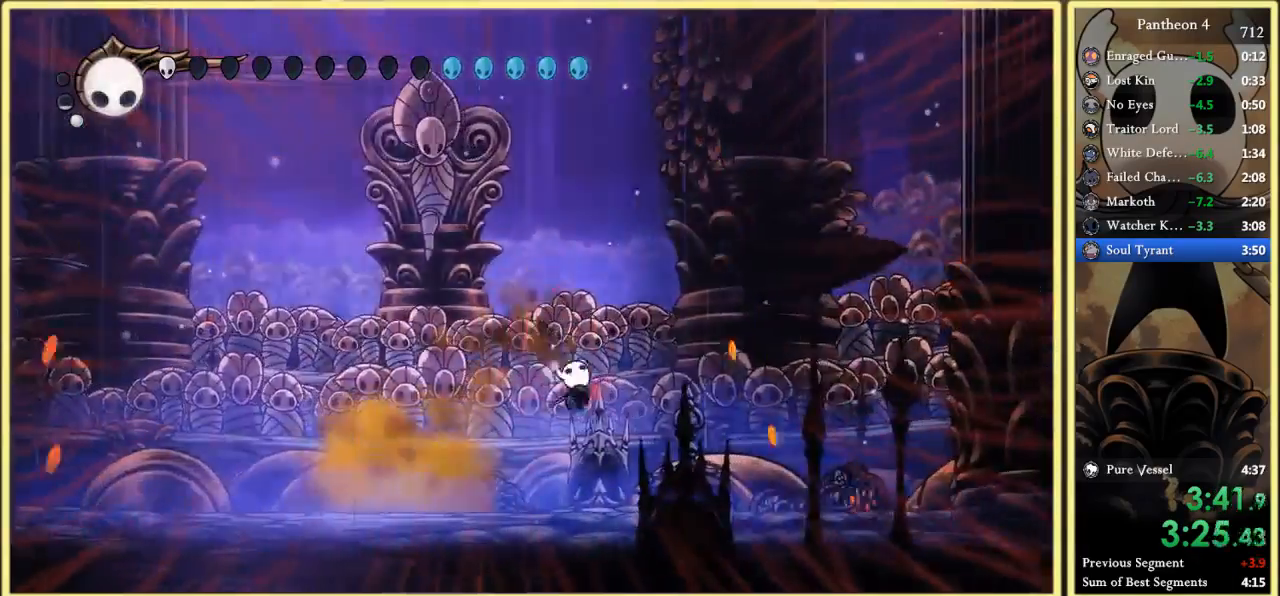
{"keys": [], "events": [[33, "right", "up"], [33, "up", "up"], [133, "x", "down"], [167, "left", "up"], [167, "z", "down"], [233, "x", "up"], [400, "x", "down"], [500, "x", "up"], [500, "z", "up"]]}
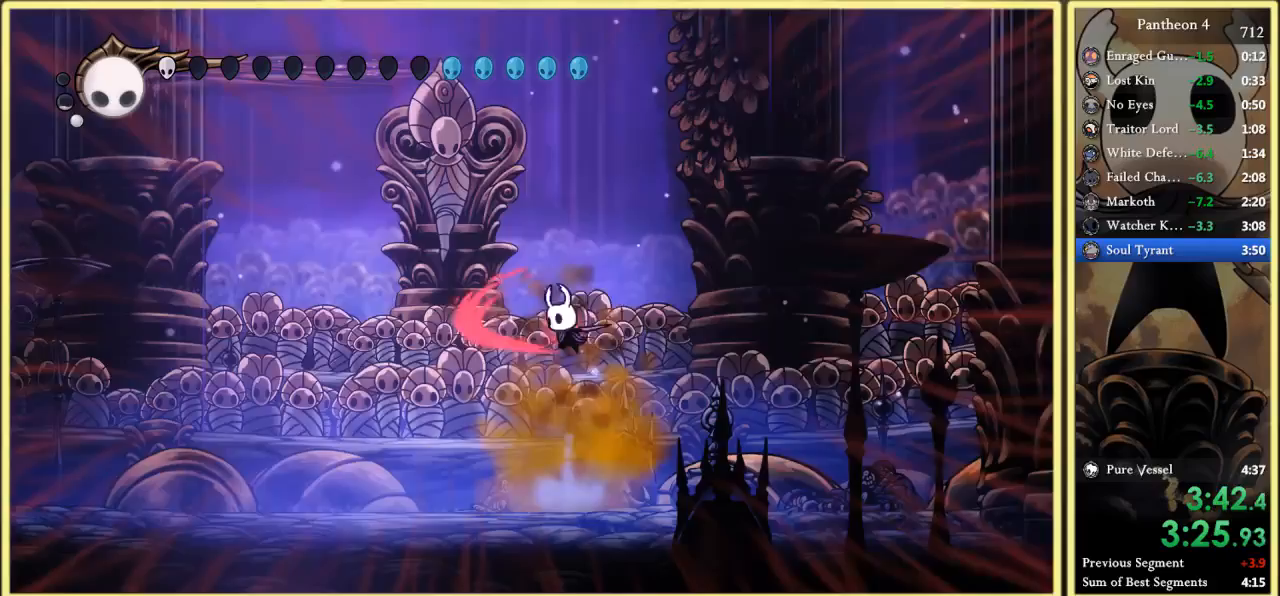
{"keys": [], "events": [[267, "left", "down"], [333, "x", "down"], [333, "z", "down"], [367, "left", "up"], [400, "x", "up"], [467, "z", "up"]]}
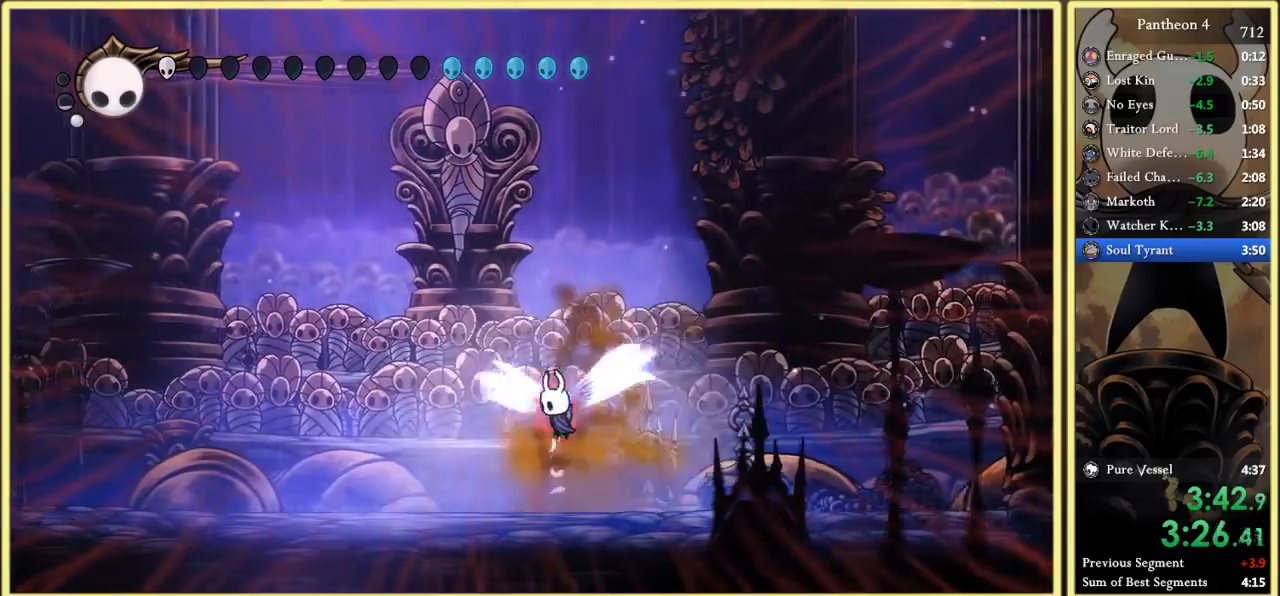
{"keys": [], "events": [[267, "x", "down"], [300, "z", "down"], [333, "x", "up"], [400, "z", "up"]]}
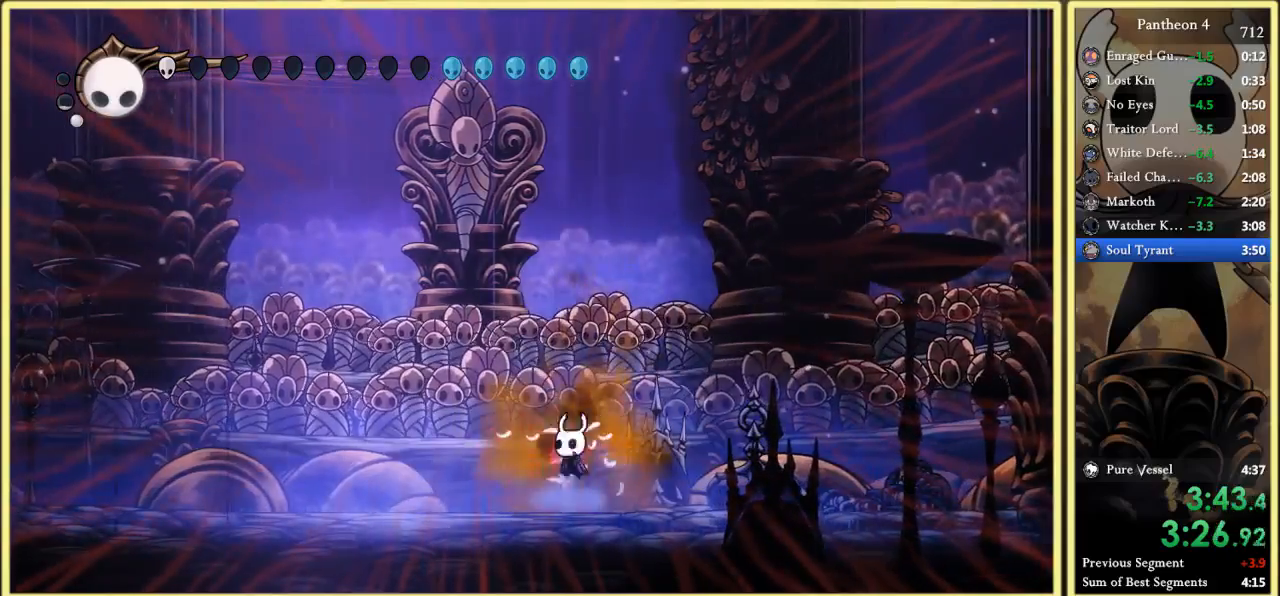
{"keys": [], "events": [[267, "left", "down"], [333, "left", "up"]]}
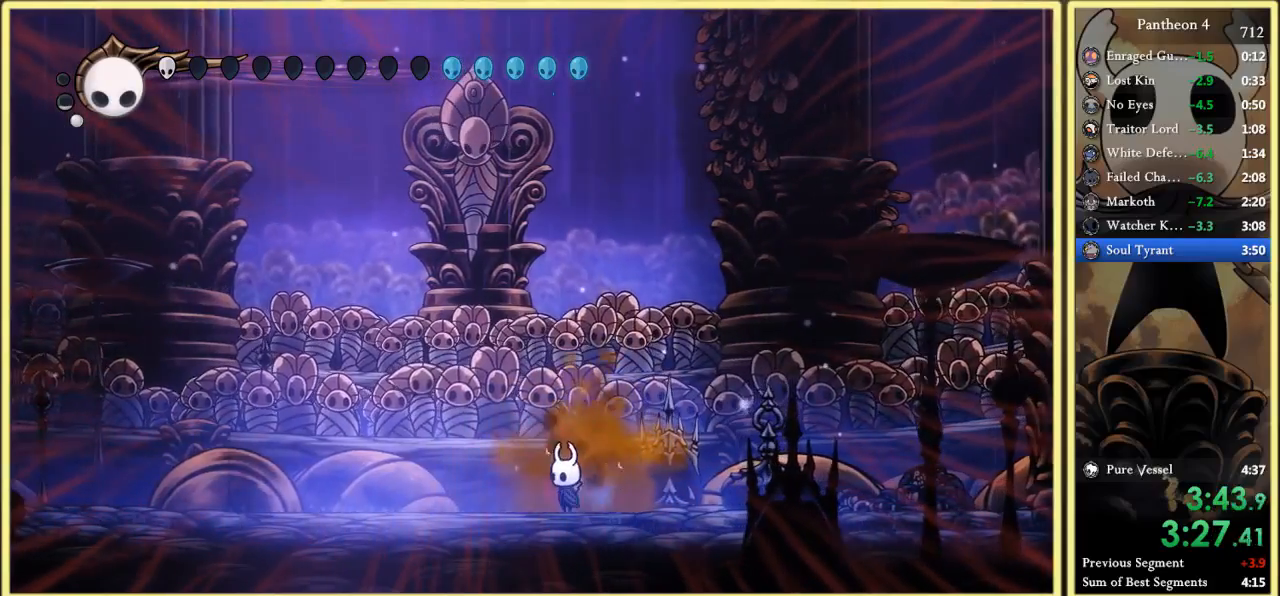
{"keys": [], "events": []}
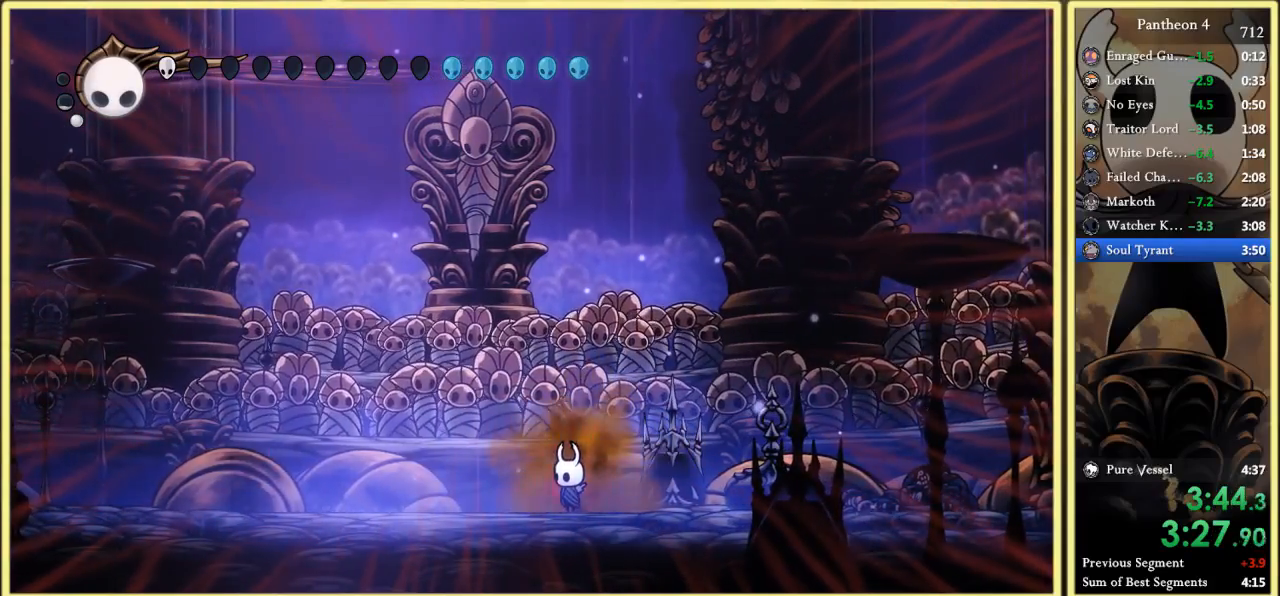
{"keys": [], "events": []}
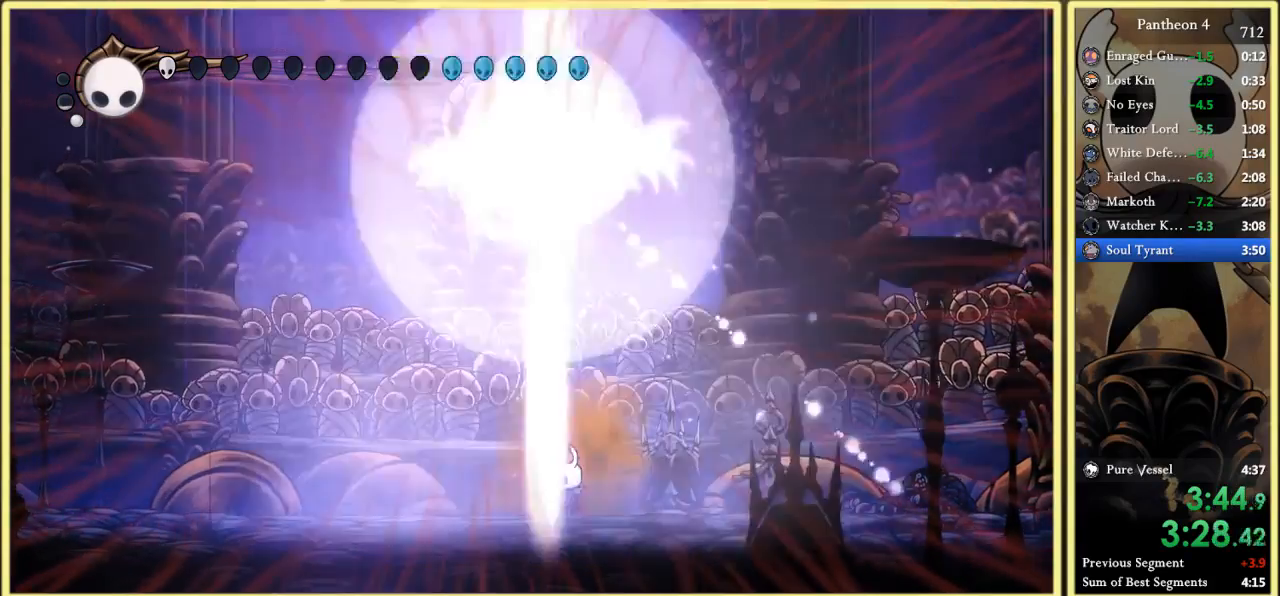
{"keys": ["left"], "events": [[233, "left", "down"], [233, "z", "down"], [300, "c", "down"], [433, "z", "up"], [500, "c", "up"]]}
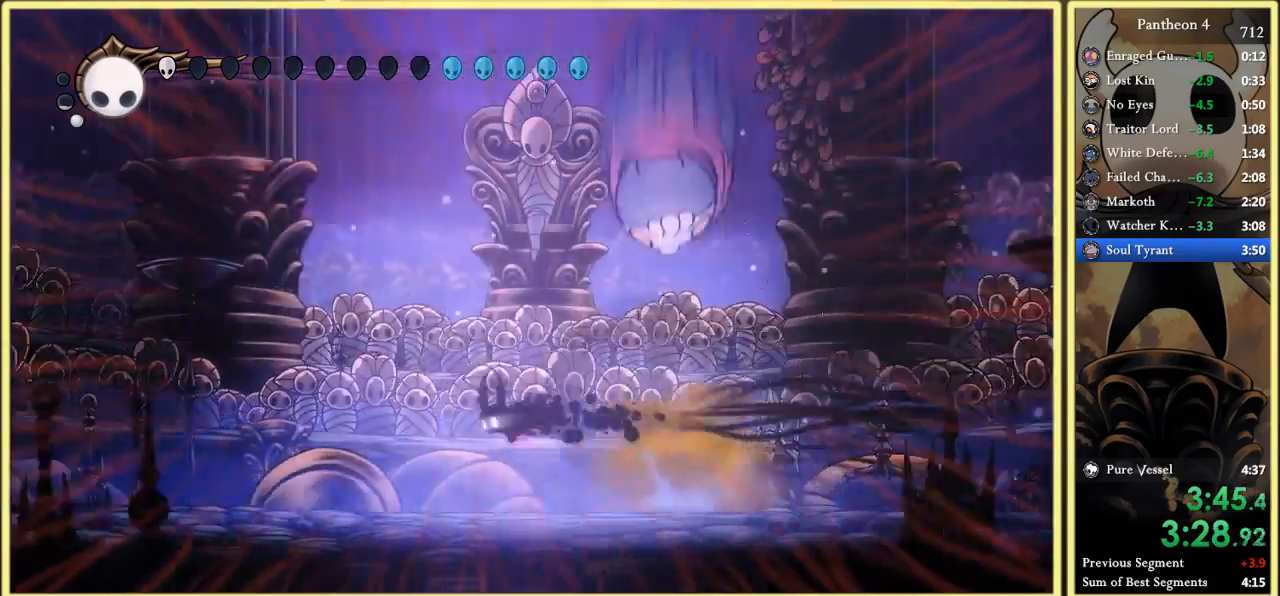
{"keys": ["up", "z"], "events": [[333, "left", "up"], [333, "right", "down"], [467, "up", "down"], [467, "z", "down"], [500, "right", "up"]]}
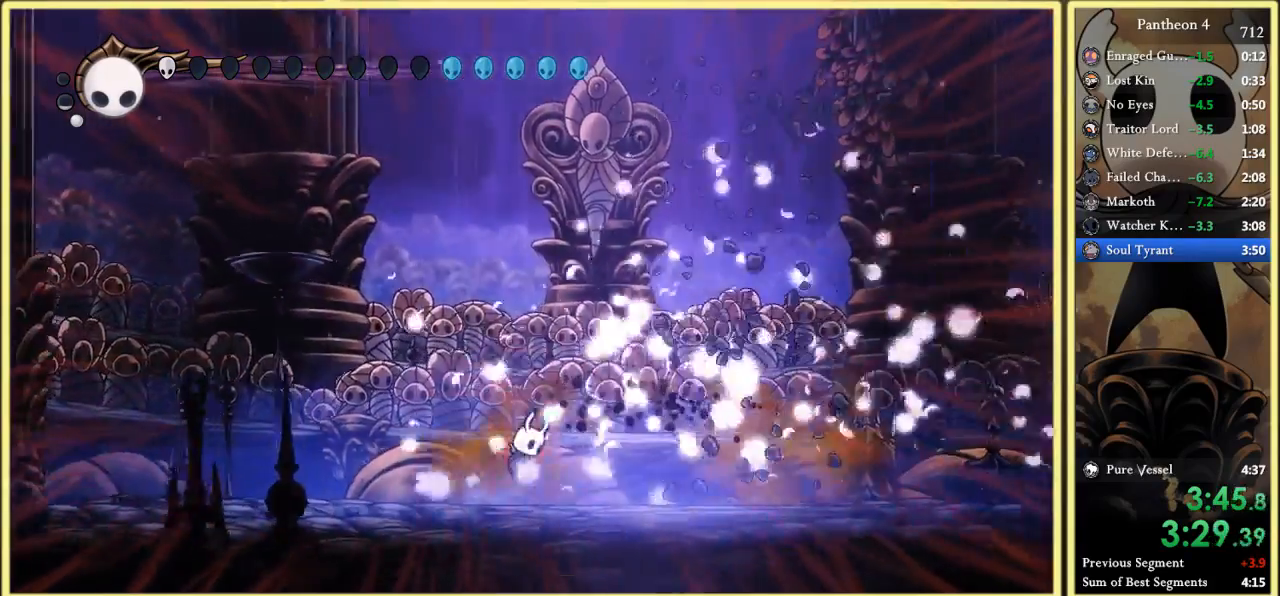
{"keys": ["c", "right"], "events": [[333, "x", "down"], [367, "right", "down"], [367, "up", "up"], [433, "c", "down"], [433, "x", "up"], [433, "z", "up"]]}
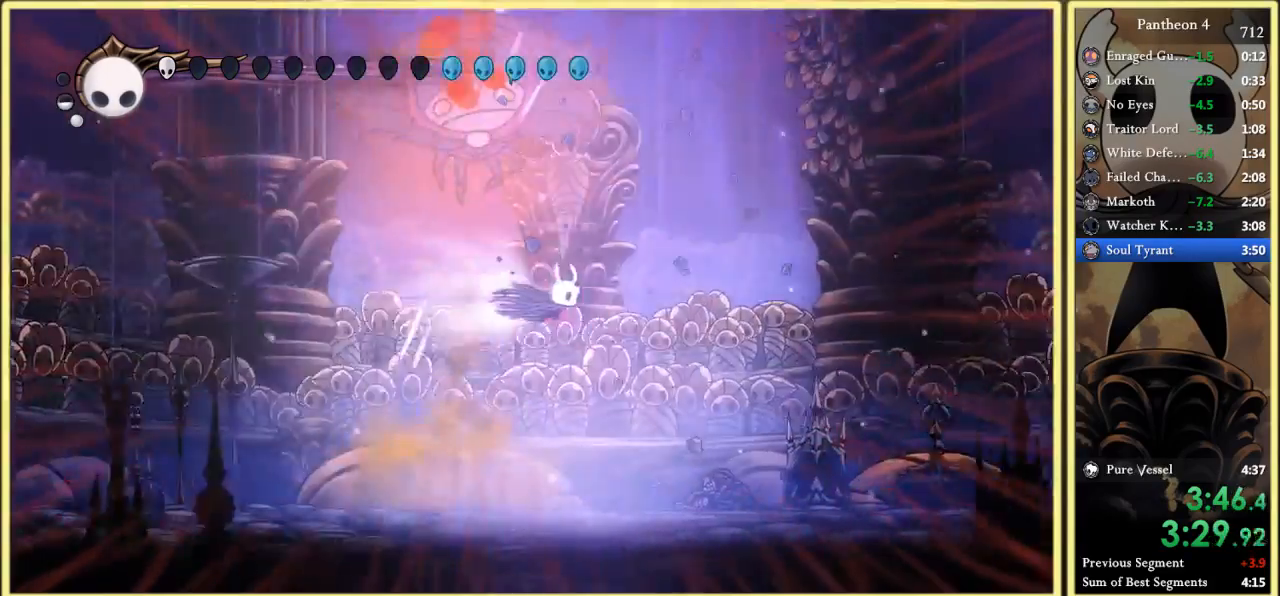
{"keys": ["right"], "events": [[167, "c", "up"], [233, "left", "down"], [267, "right", "up"], [300, "x", "down"], [333, "right", "down"], [367, "left", "up"], [433, "x", "up"]]}
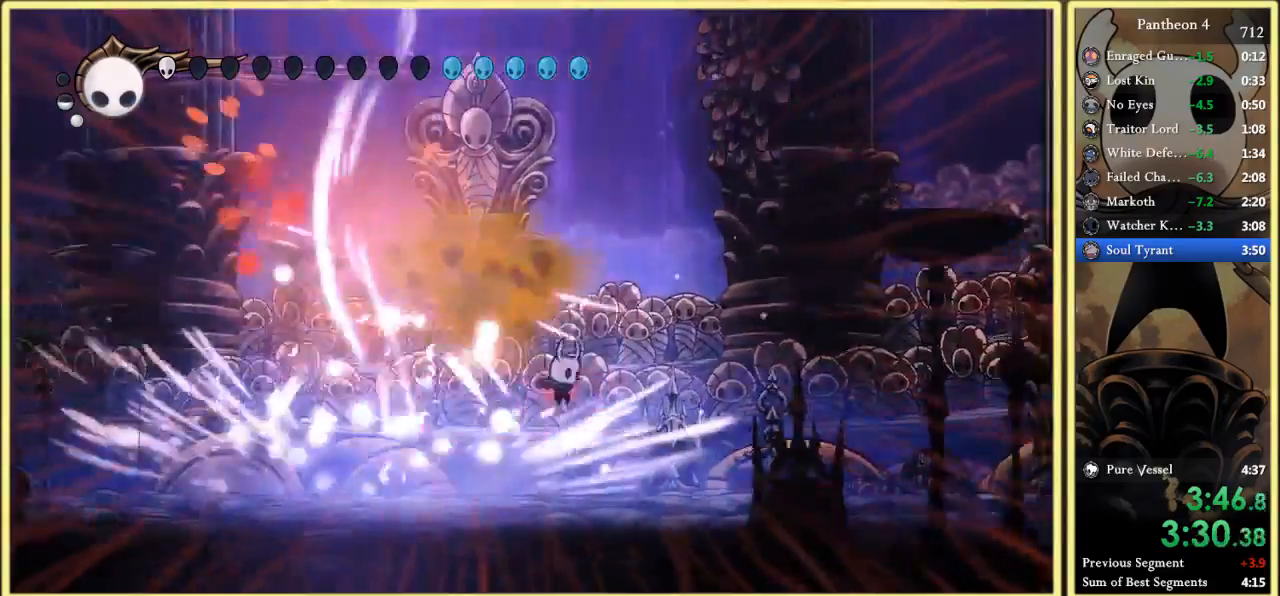
{"keys": ["up", "z"], "events": [[67, "left", "down"], [133, "right", "up"], [167, "up", "down"], [200, "left", "up"], [200, "z", "down"]]}
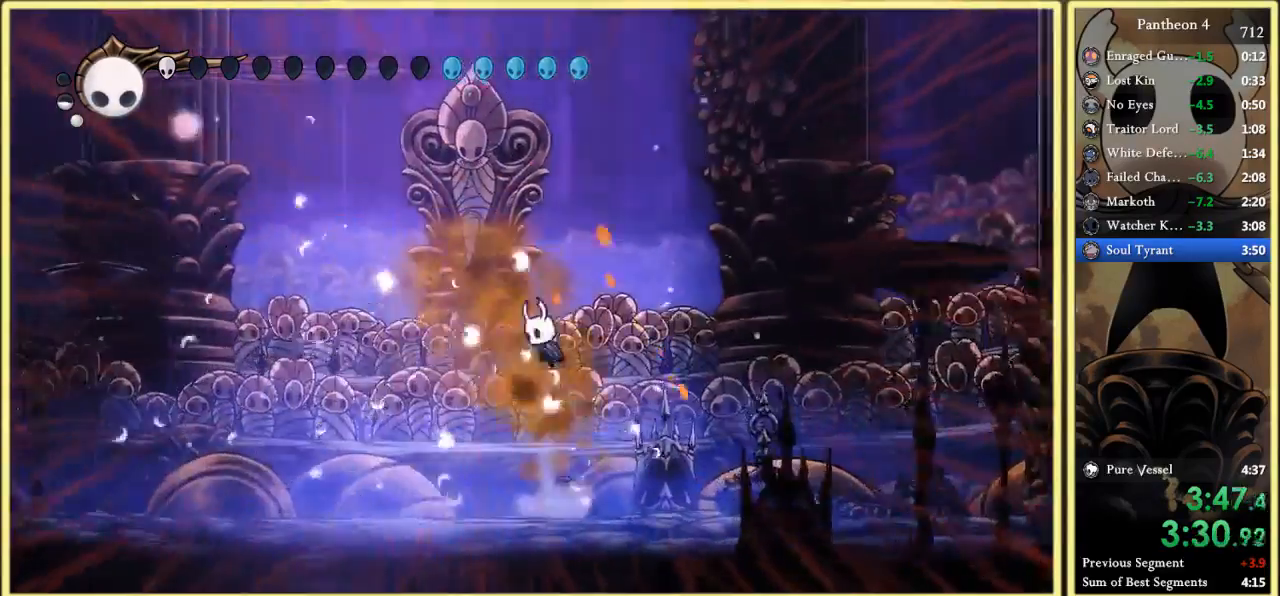
{"keys": ["right"], "events": [[67, "x", "down"], [167, "left", "down"], [200, "c", "down"], [200, "up", "up"], [200, "z", "up"], [233, "x", "up"], [333, "c", "up"], [433, "right", "down"], [467, "left", "up"]]}
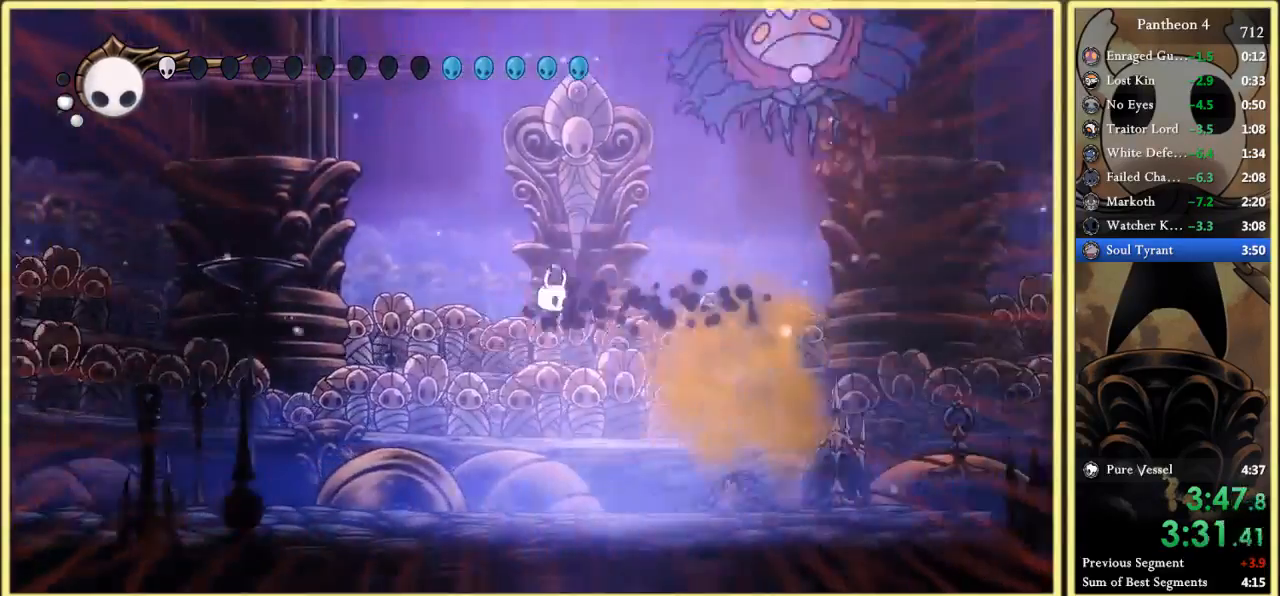
{"keys": ["up", "z"], "events": [[67, "x", "down"], [167, "left", "down"], [200, "right", "up"], [200, "x", "up"], [333, "right", "down"], [400, "left", "up"], [467, "up", "down"], [467, "z", "down"], [500, "right", "up"]]}
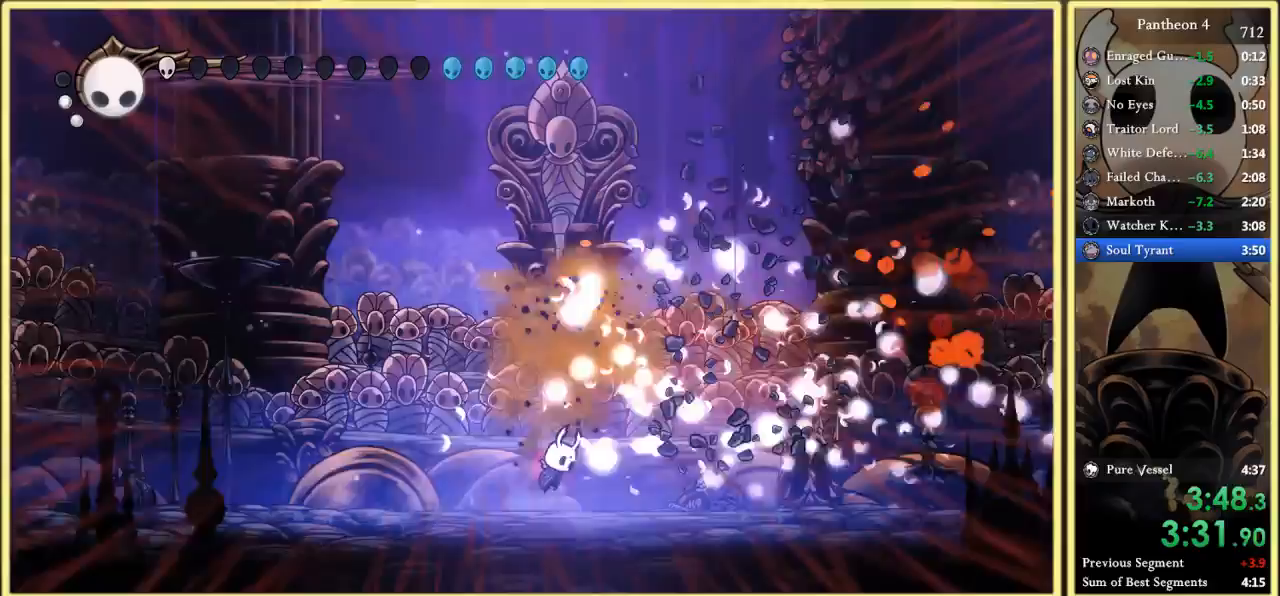
{"keys": ["c", "right"], "events": [[300, "x", "down"], [367, "right", "down"], [367, "up", "up"], [433, "x", "up"], [433, "z", "up"], [467, "c", "down"]]}
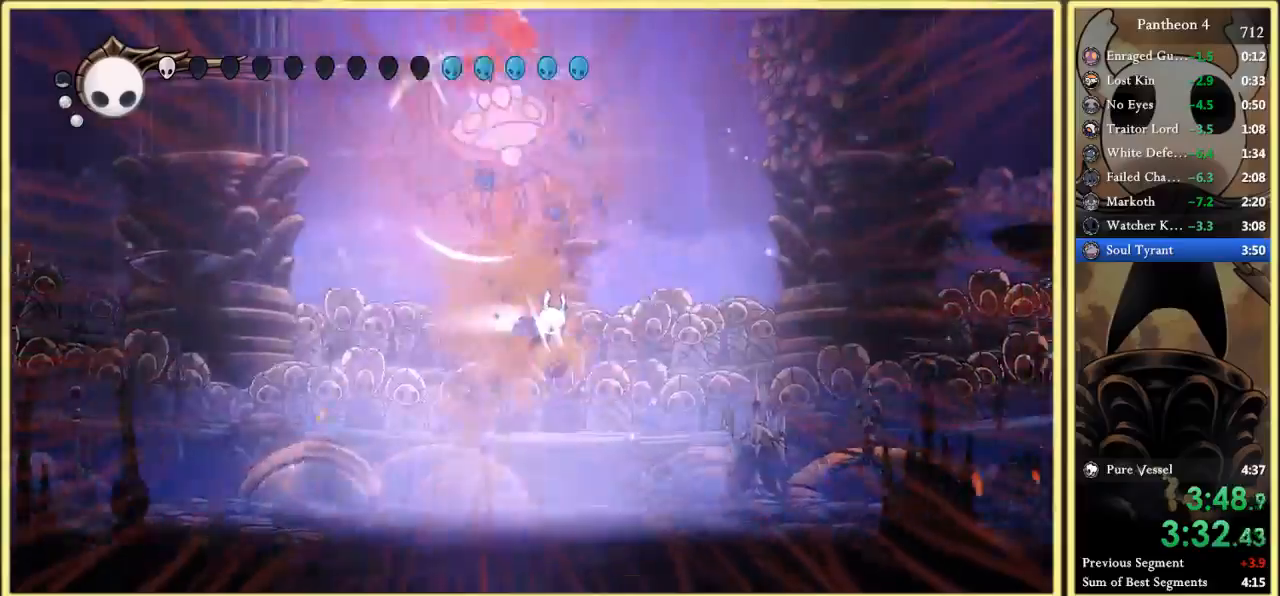
{"keys": ["right", "x"], "events": [[233, "c", "up"], [300, "left", "down"], [300, "right", "up"], [367, "x", "down"], [400, "left", "up"], [400, "right", "down"]]}
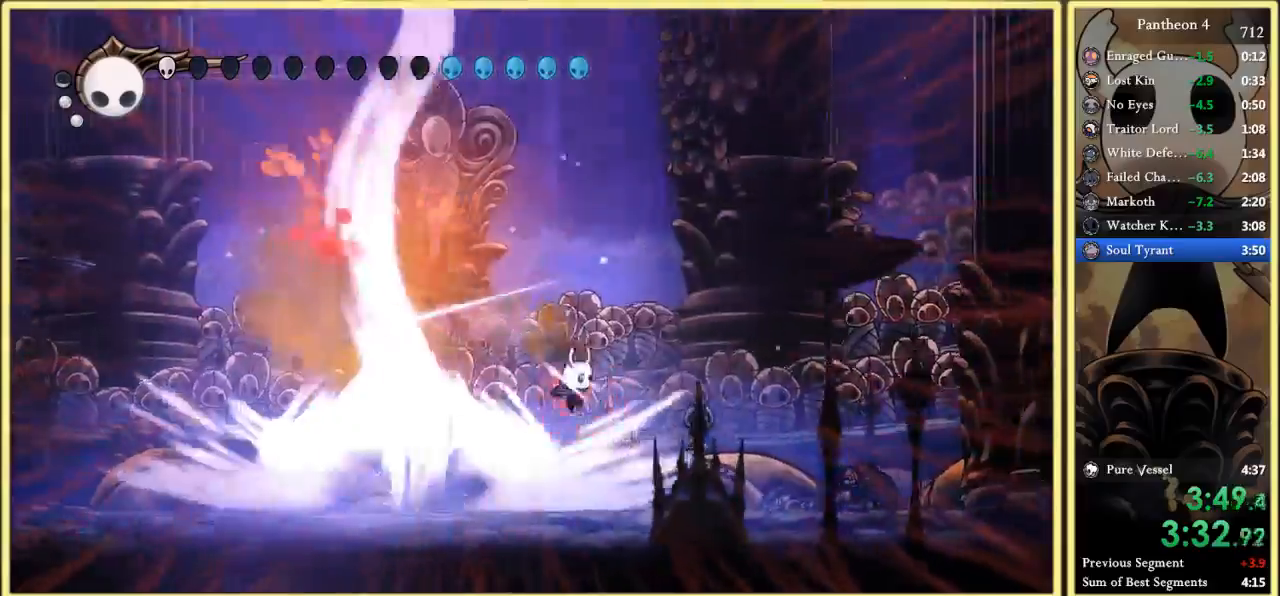
{"keys": ["up", "z"], "events": [[33, "x", "up"], [133, "up", "down"], [200, "right", "up"], [267, "z", "down"]]}
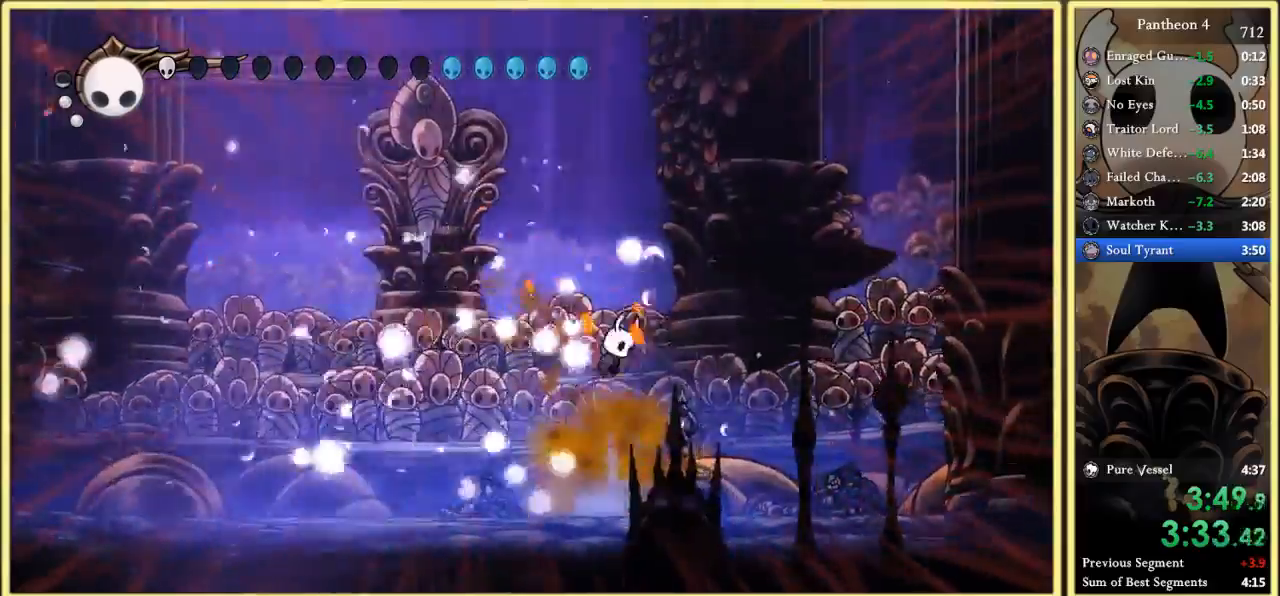
{"keys": ["left"], "events": [[67, "x", "down"], [100, "left", "down"], [200, "x", "up"], [200, "z", "up"], [233, "up", "up"]]}
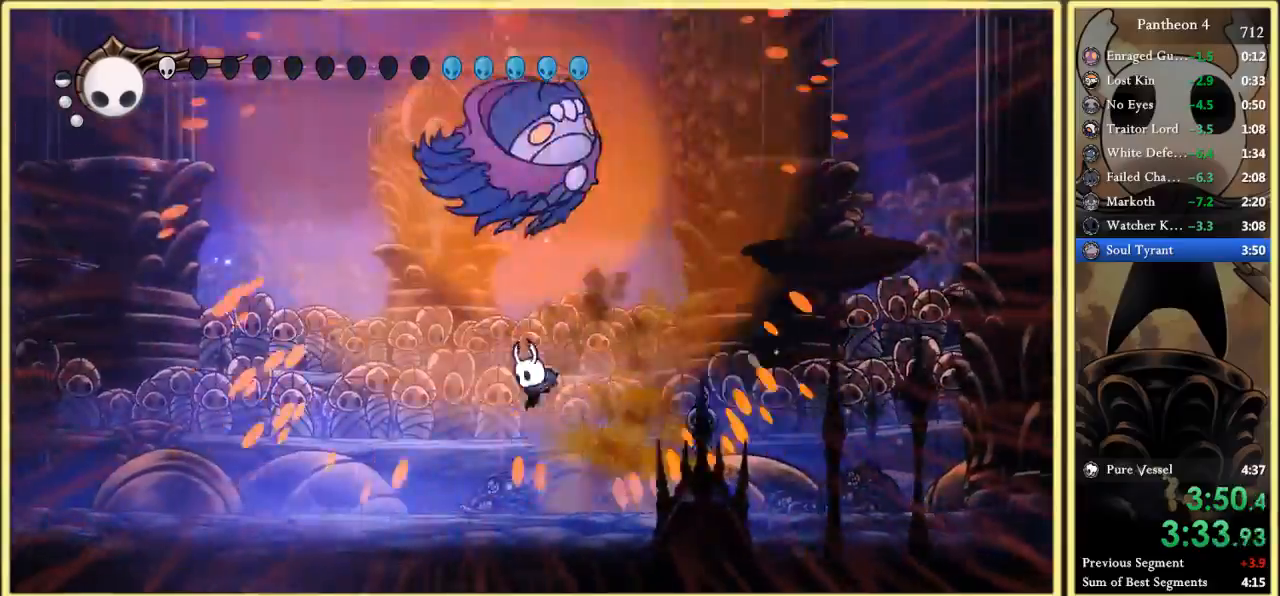
{"keys": [], "events": [[233, "left", "up"]]}